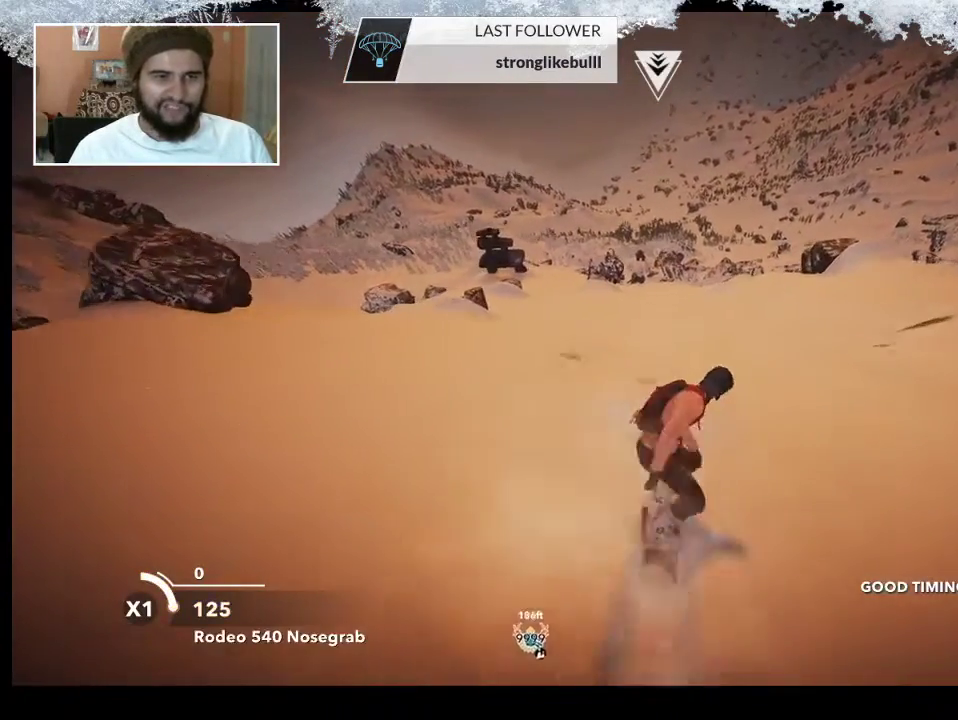
Gameplay with a controller (PlayStation layout); each line is a JSON object with the inputs held at the frame after it. "events" lists button and stick changes between this image and that frame as [ms after this image, input, new state], when the widget could be followed in between.
{"buttons": [], "left_stick": "center", "right_stick": "center", "events": [[133, "left_stick", "left"], [433, "left_stick", "center"]]}
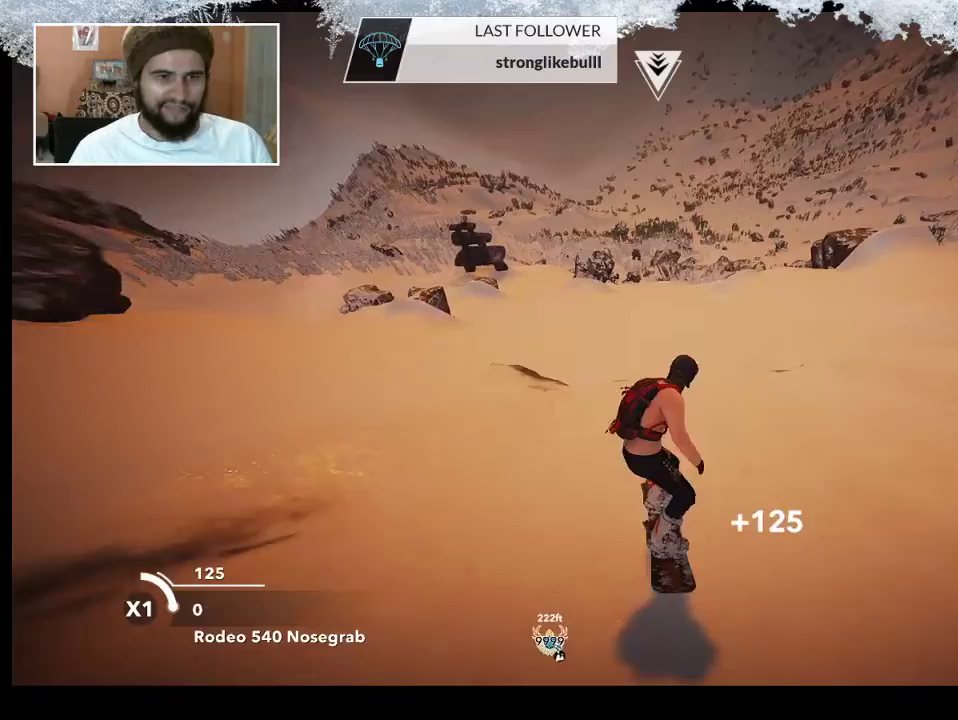
{"buttons": [], "left_stick": "left", "right_stick": "center", "events": [[133, "left_stick", "left"]]}
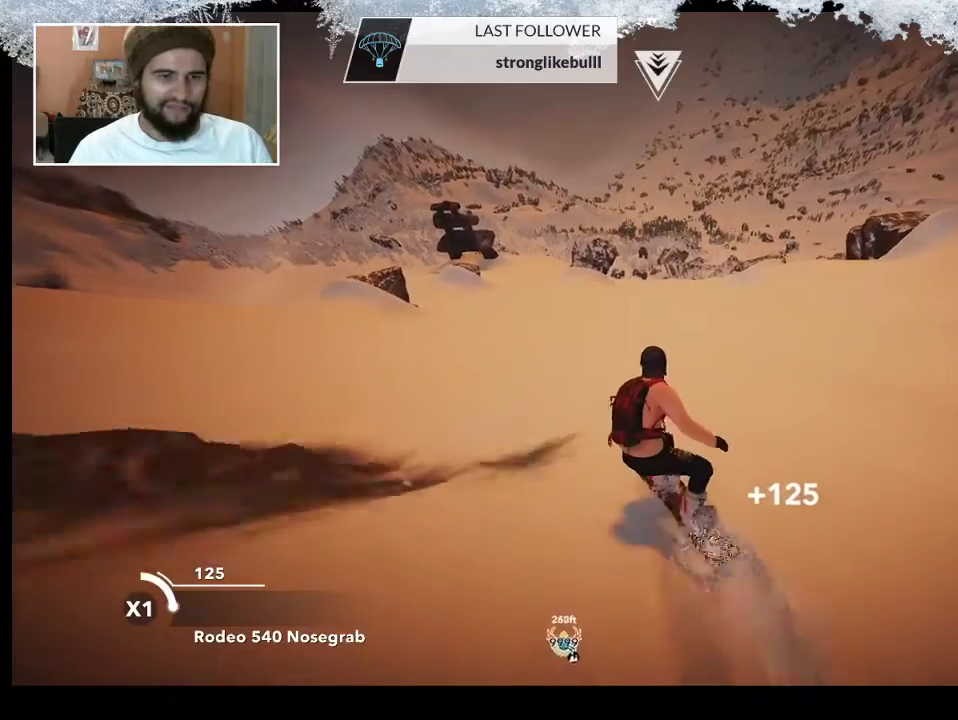
{"buttons": [], "left_stick": "center", "right_stick": "center", "events": [[167, "left_stick", "center"]]}
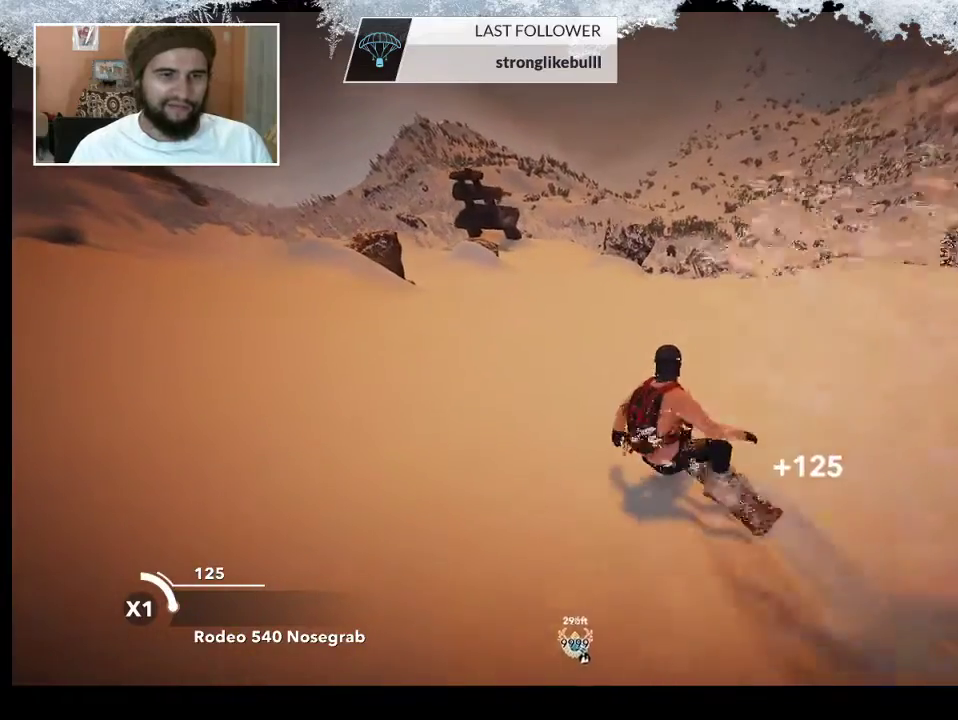
{"buttons": [], "left_stick": "center", "right_stick": "center", "events": []}
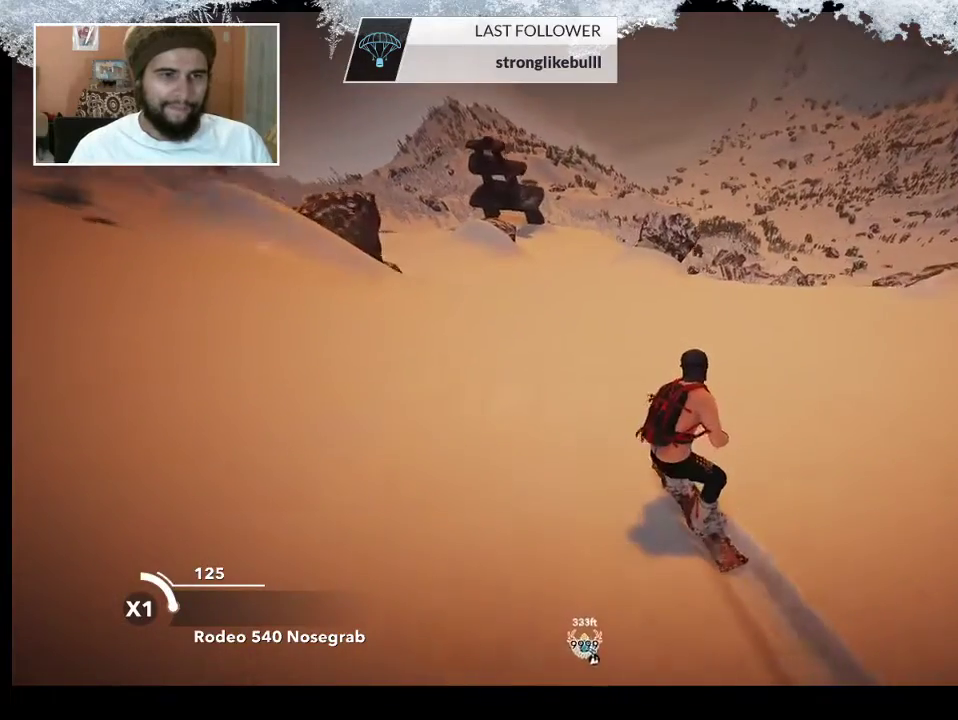
{"buttons": [], "left_stick": "center", "right_stick": "center", "events": [[100, "left_stick", "left"], [267, "left_stick", "center"]]}
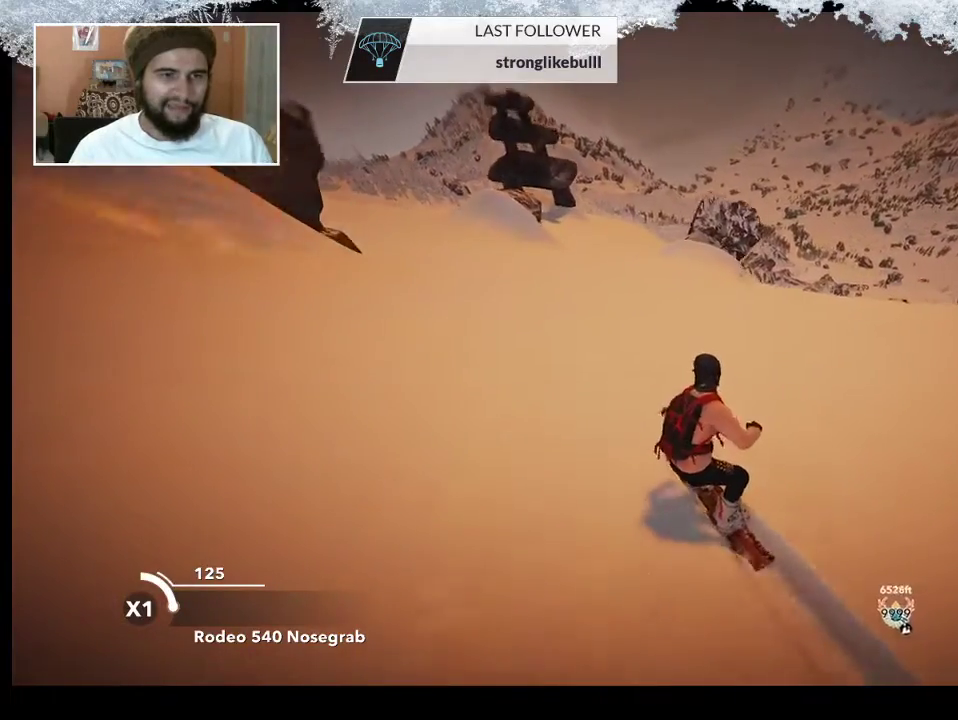
{"buttons": [], "left_stick": "center", "right_stick": "center", "events": [[67, "left_stick", "left"], [300, "left_stick", "center"]]}
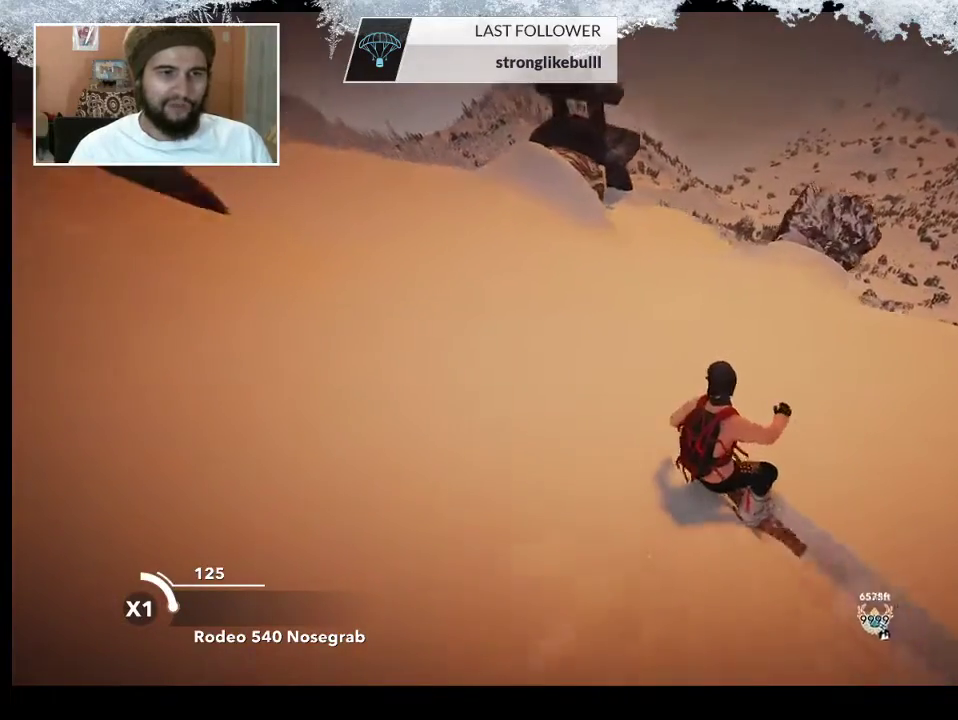
{"buttons": ["R2"], "left_stick": "right", "right_stick": "center", "events": [[133, "R2", "down"], [400, "left_stick", "right"]]}
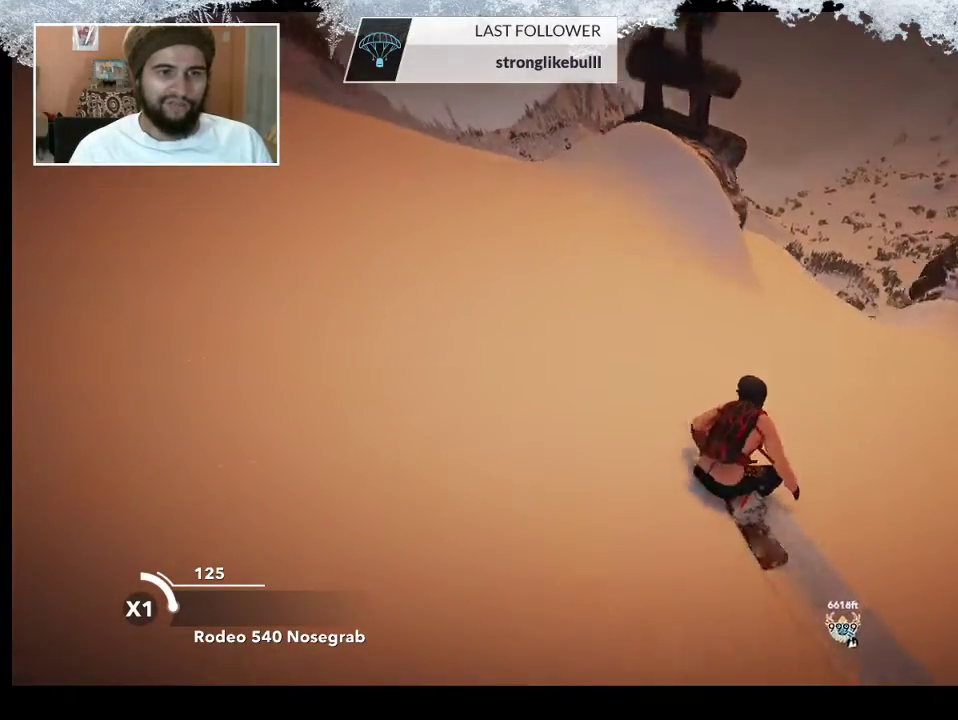
{"buttons": [], "left_stick": "right", "right_stick": "center", "events": [[67, "left_stick", "center"], [333, "R2", "up"], [400, "left_stick", "right"]]}
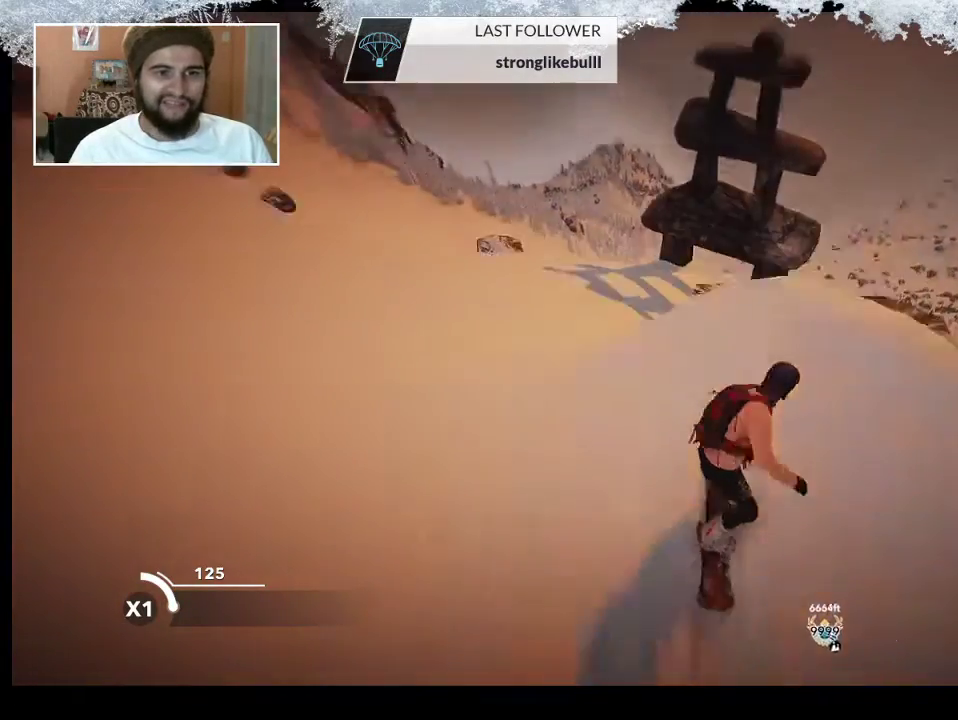
{"buttons": ["L2"], "left_stick": "center", "right_stick": "down-right", "events": [[100, "left_stick", "center"], [167, "L2", "down"], [267, "right_stick", "down-right"]]}
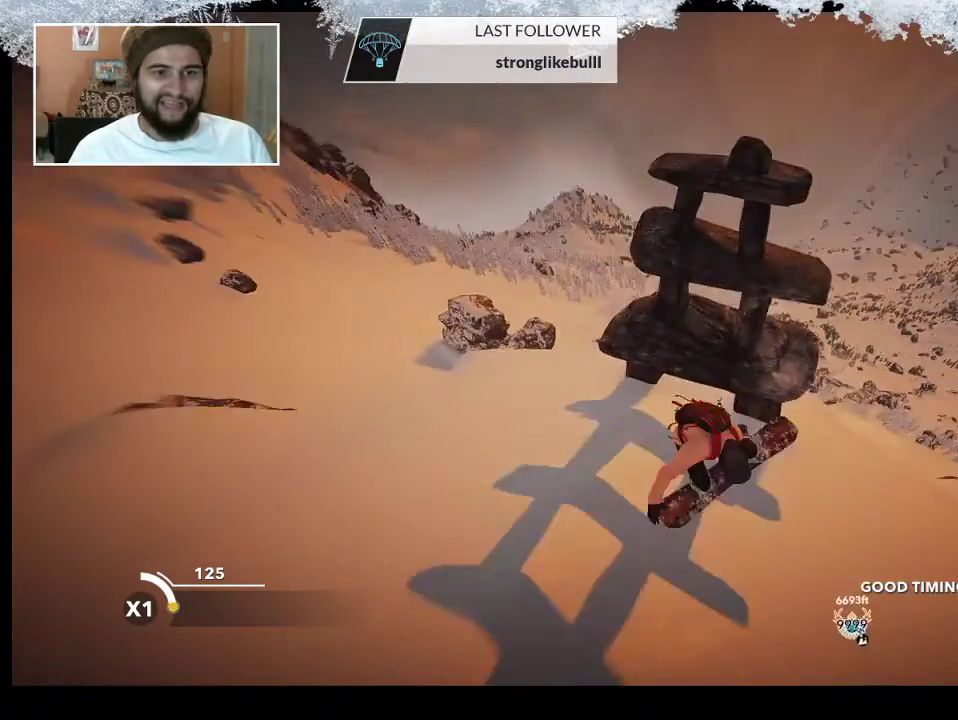
{"buttons": ["L2"], "left_stick": "center", "right_stick": "down-right", "events": []}
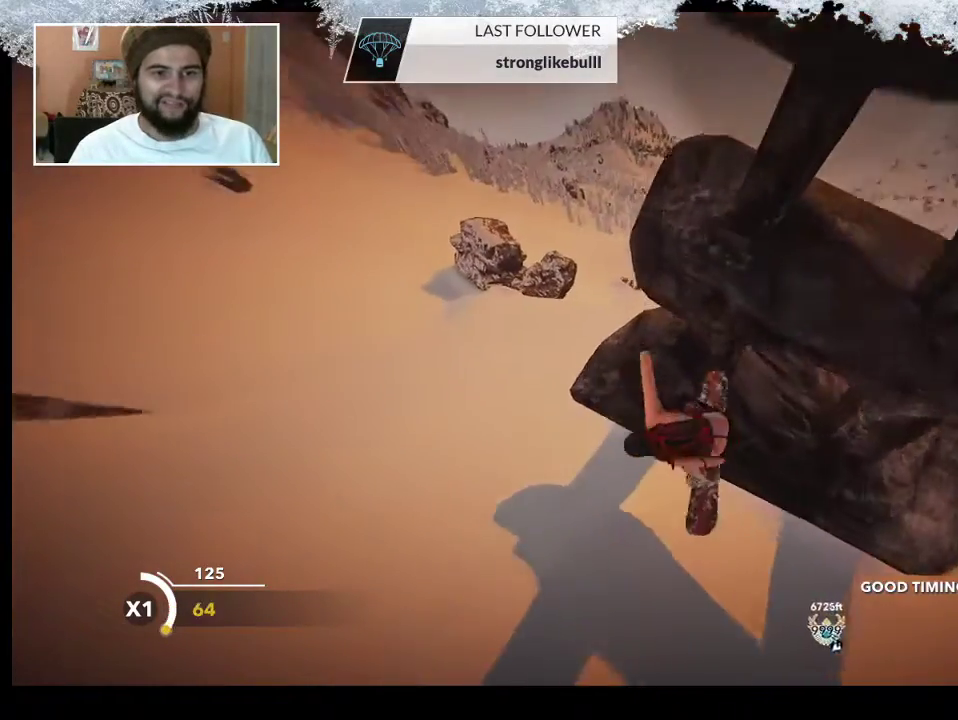
{"buttons": [], "left_stick": "center", "right_stick": "center", "events": [[33, "right_stick", "right"], [133, "L2", "up"], [133, "right_stick", "center"]]}
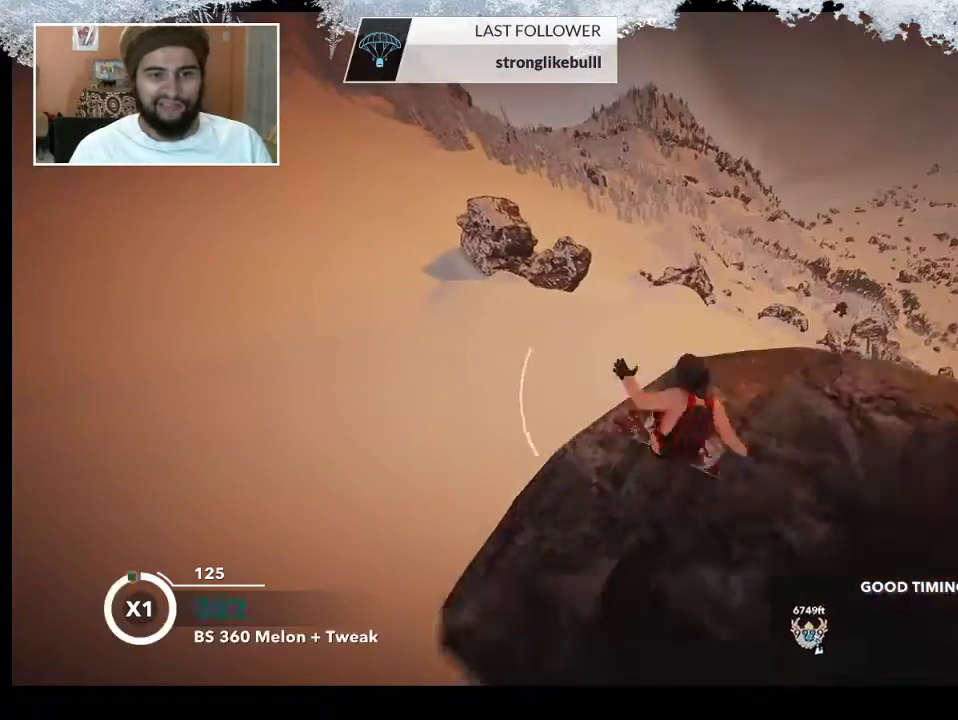
{"buttons": [], "left_stick": "center", "right_stick": "center", "events": []}
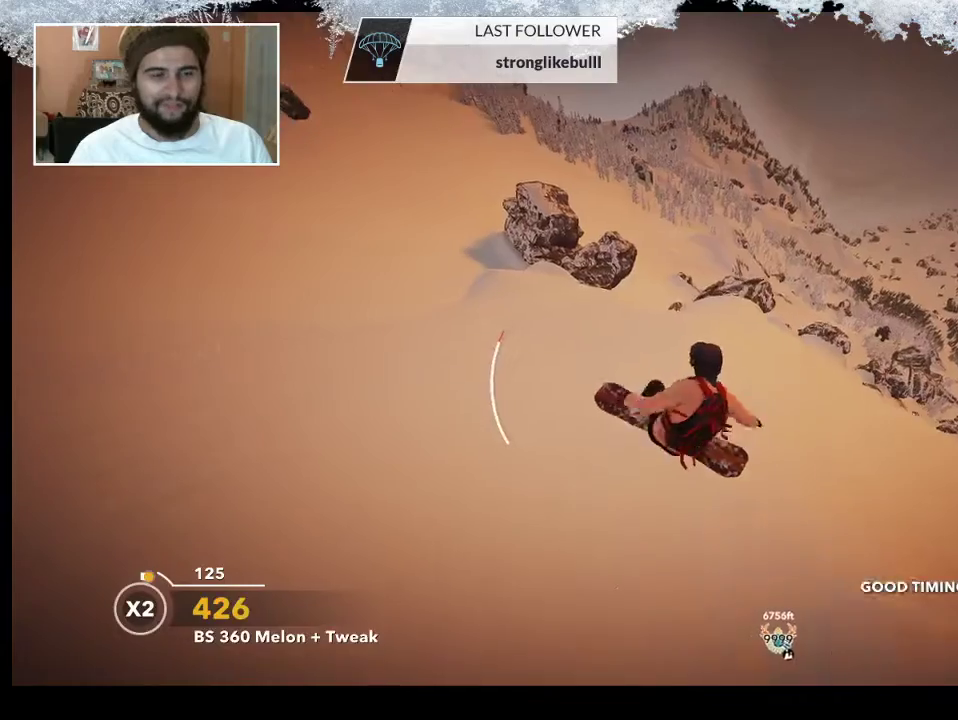
{"buttons": [], "left_stick": "center", "right_stick": "right", "events": [[267, "right_stick", "right"]]}
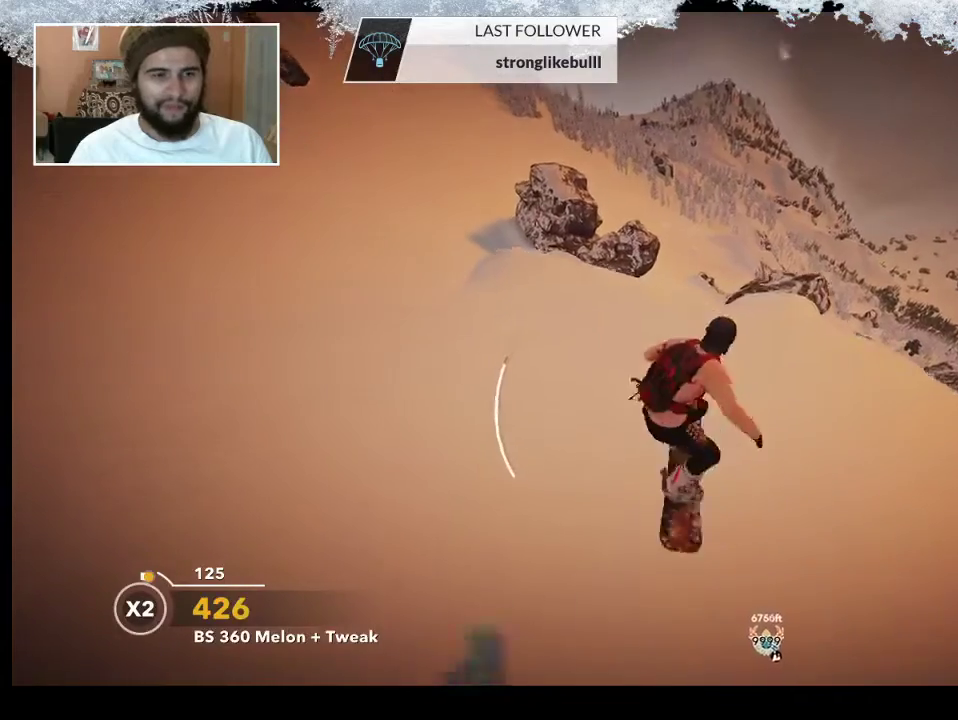
{"buttons": [], "left_stick": "right", "right_stick": "center", "events": [[200, "left_stick", "right"], [367, "right_stick", "center"]]}
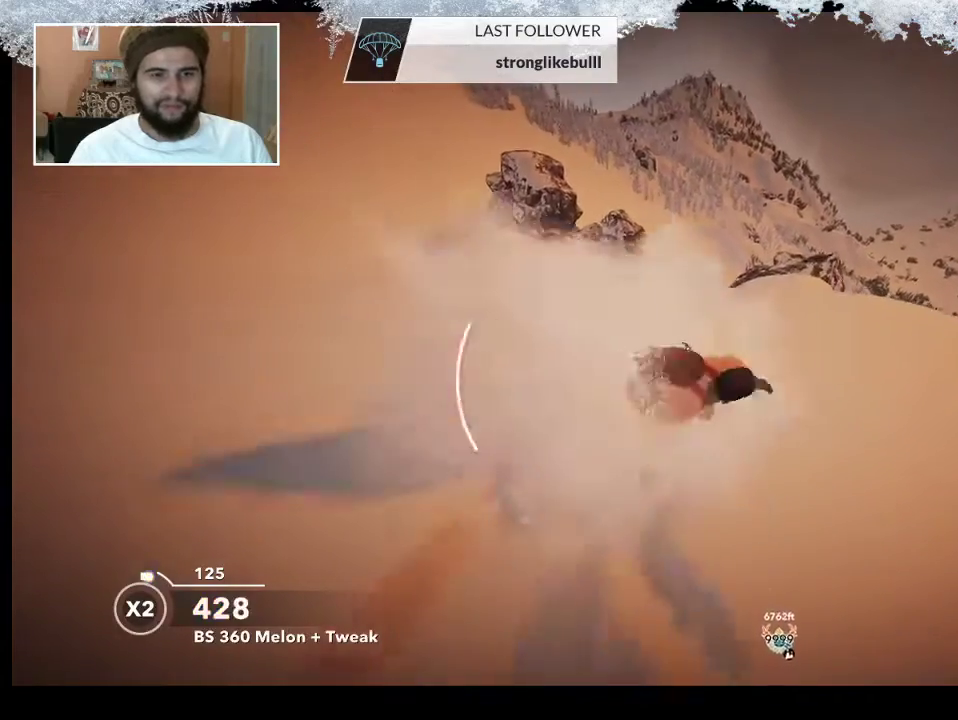
{"buttons": ["R2"], "left_stick": "center", "right_stick": "center", "events": [[67, "left_stick", "center"], [367, "R2", "down"]]}
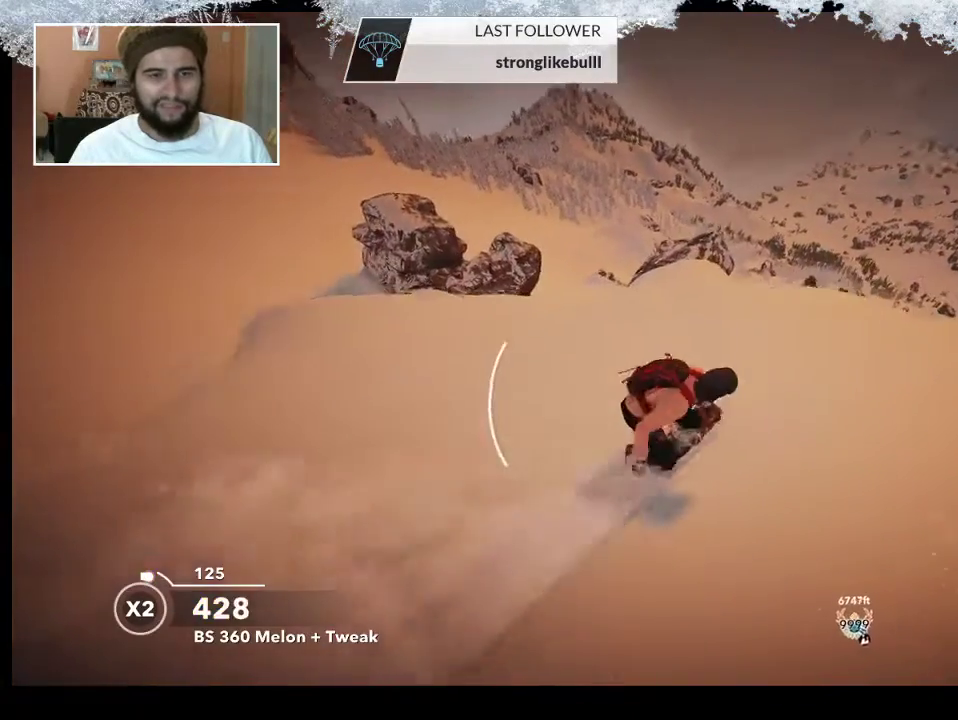
{"buttons": ["L2"], "left_stick": "center", "right_stick": "right", "events": [[67, "R2", "up"], [67, "left_stick", "left"], [400, "L2", "down"], [400, "left_stick", "center"], [500, "right_stick", "right"]]}
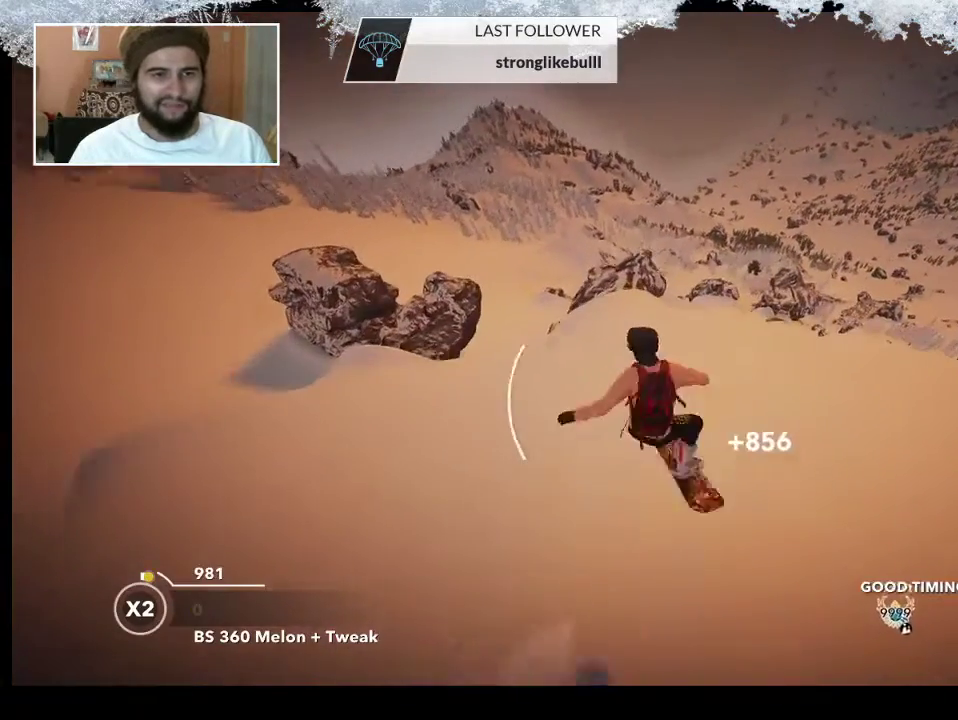
{"buttons": [], "left_stick": "center", "right_stick": "center", "events": [[167, "right_stick", "up-right"], [300, "right_stick", "up"], [433, "L2", "up"], [467, "right_stick", "center"]]}
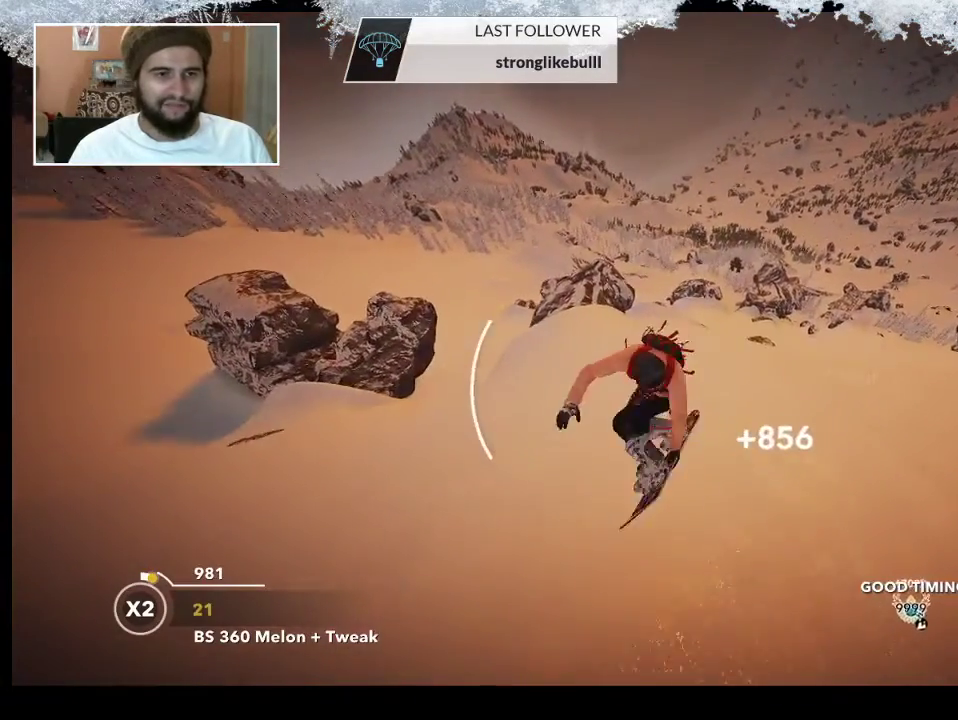
{"buttons": [], "left_stick": "left", "right_stick": "center", "events": [[267, "left_stick", "left"]]}
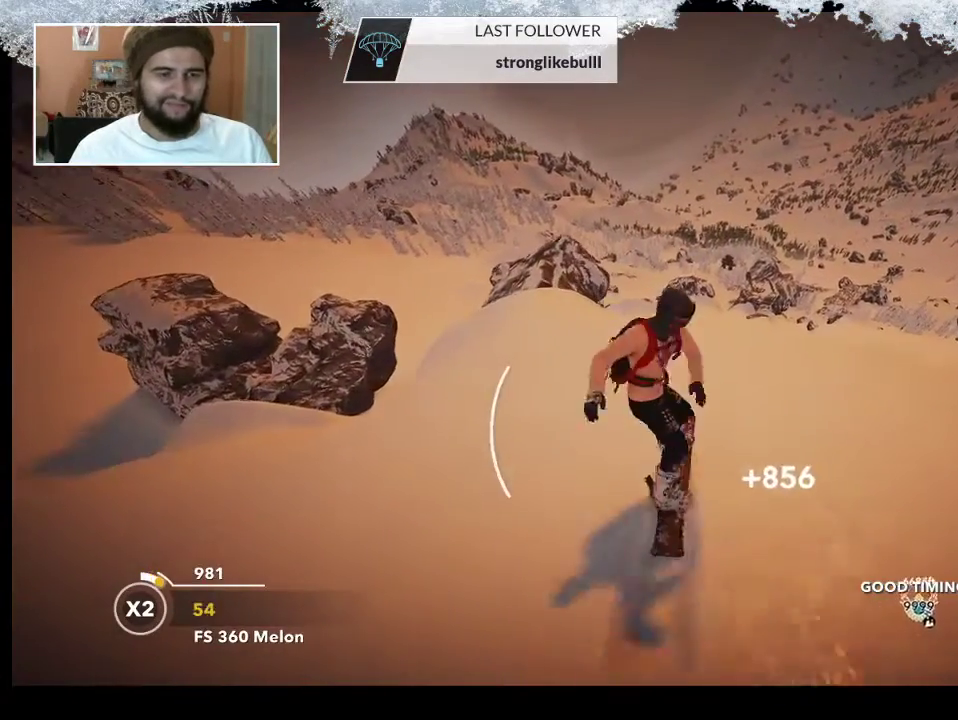
{"buttons": [], "left_stick": "left", "right_stick": "center", "events": []}
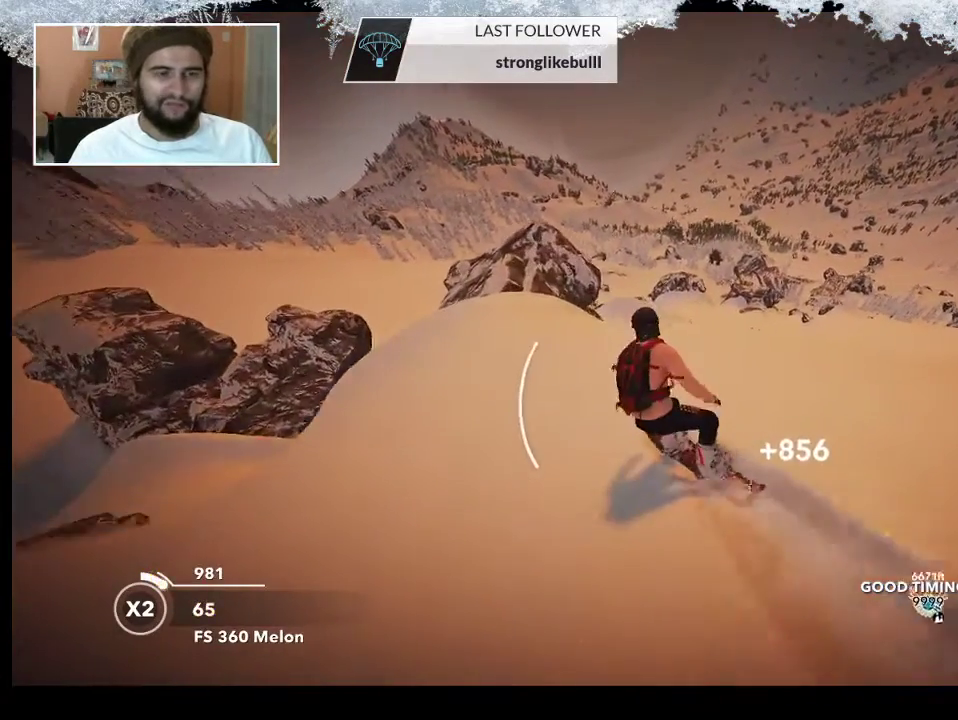
{"buttons": ["R2"], "left_stick": "center", "right_stick": "center", "events": [[300, "left_stick", "center"], [367, "R2", "down"]]}
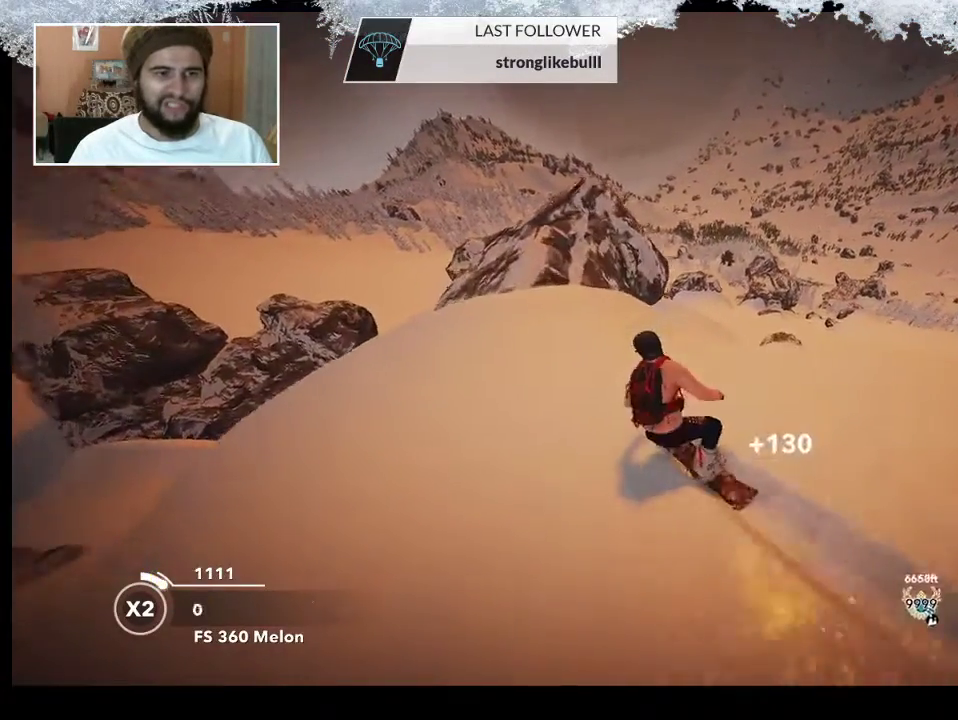
{"buttons": ["R2"], "left_stick": "center", "right_stick": "center", "events": []}
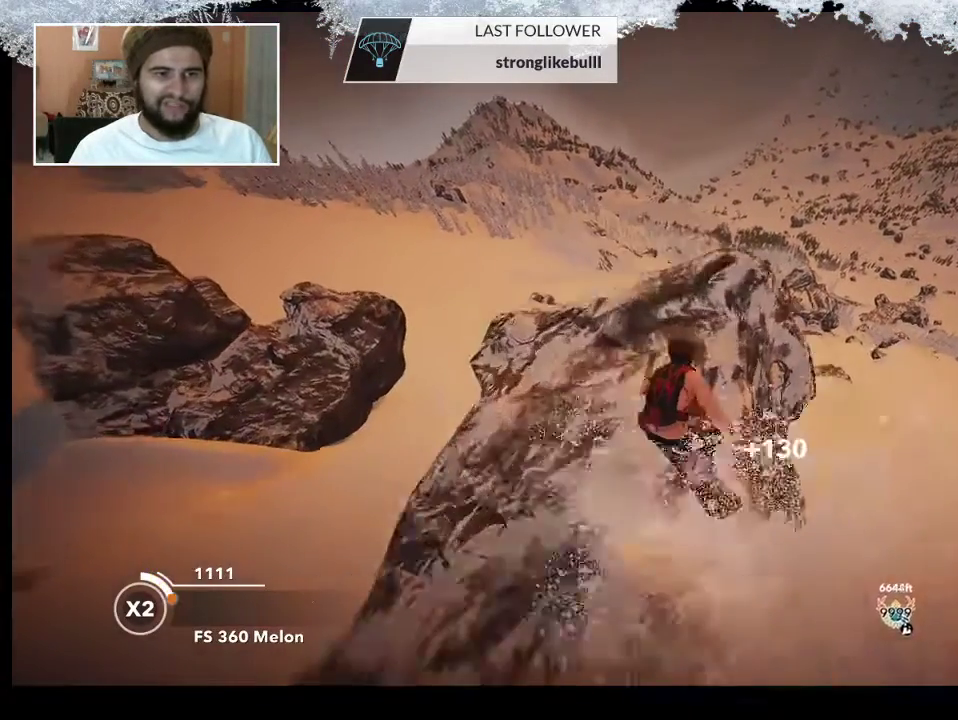
{"buttons": ["R2"], "left_stick": "down-right", "right_stick": "right", "events": [[33, "R2", "up"], [67, "left_stick", "down-right"], [400, "right_stick", "right"], [433, "R2", "down"]]}
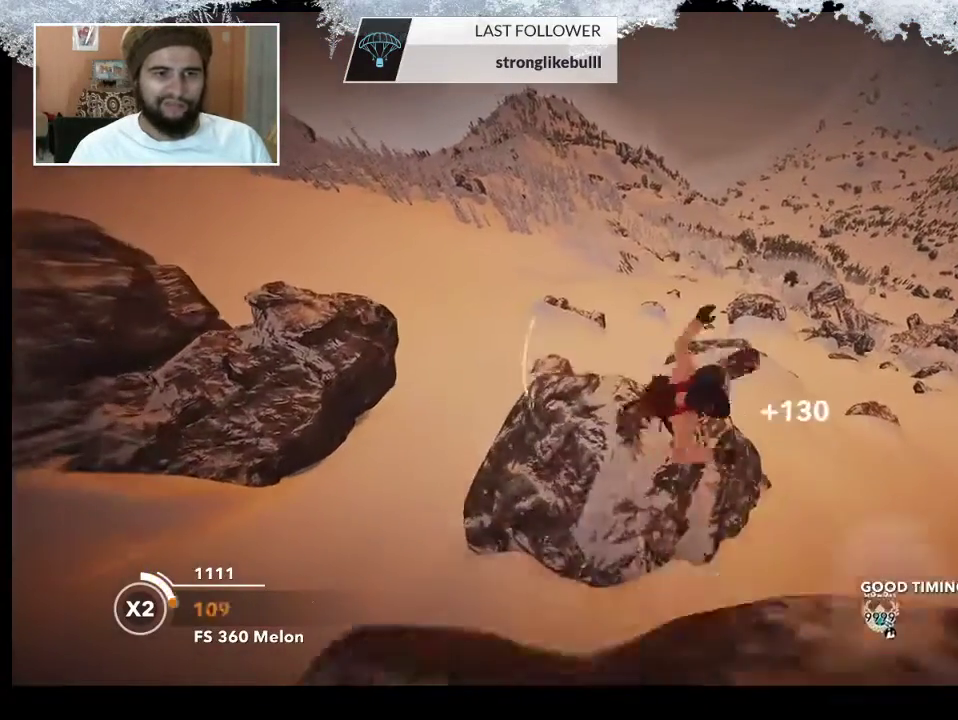
{"buttons": ["R2"], "left_stick": "center", "right_stick": "up", "events": [[33, "right_stick", "up-right"], [200, "right_stick", "up"], [267, "left_stick", "center"]]}
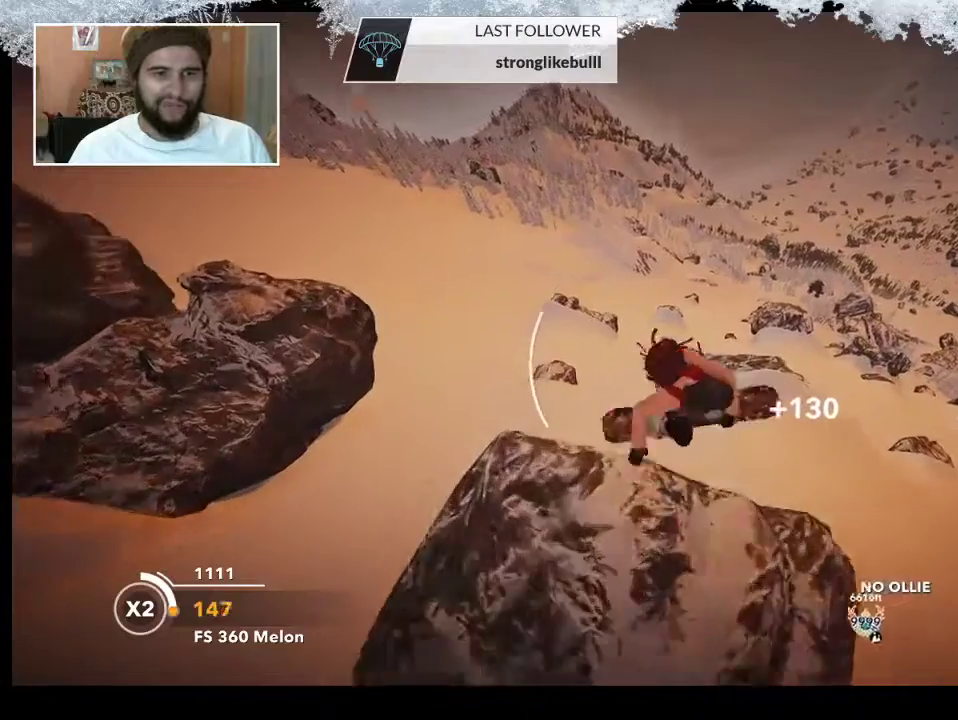
{"buttons": [], "left_stick": "center", "right_stick": "center", "events": [[267, "right_stick", "up-right"], [300, "R2", "up"], [433, "right_stick", "center"]]}
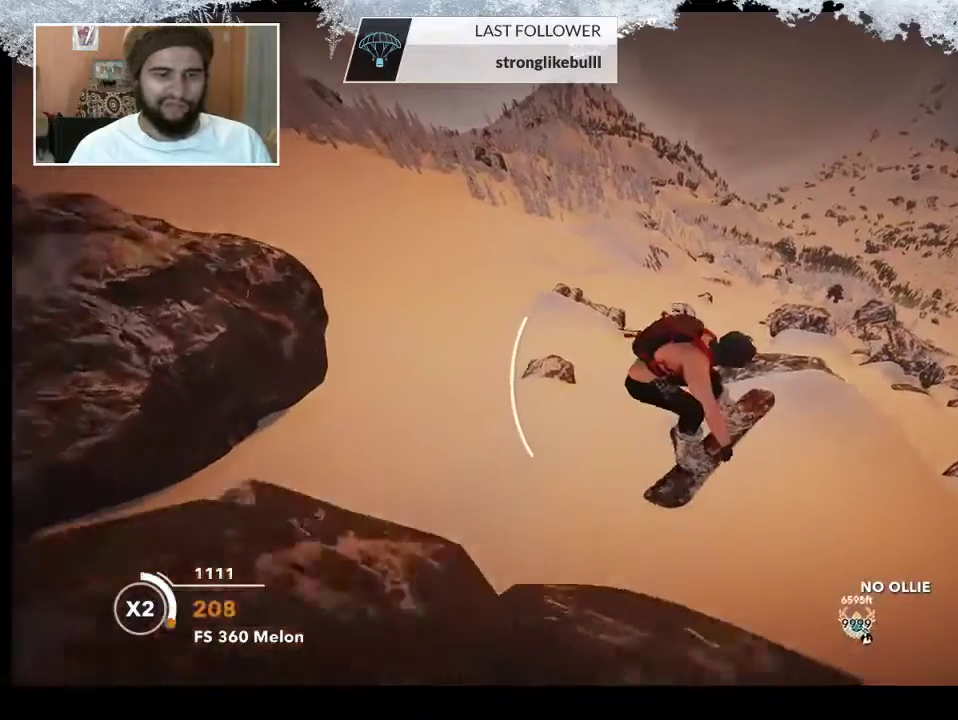
{"buttons": ["TRIANGLE"], "left_stick": "center", "right_stick": "center", "events": [[233, "TRIANGLE", "down"]]}
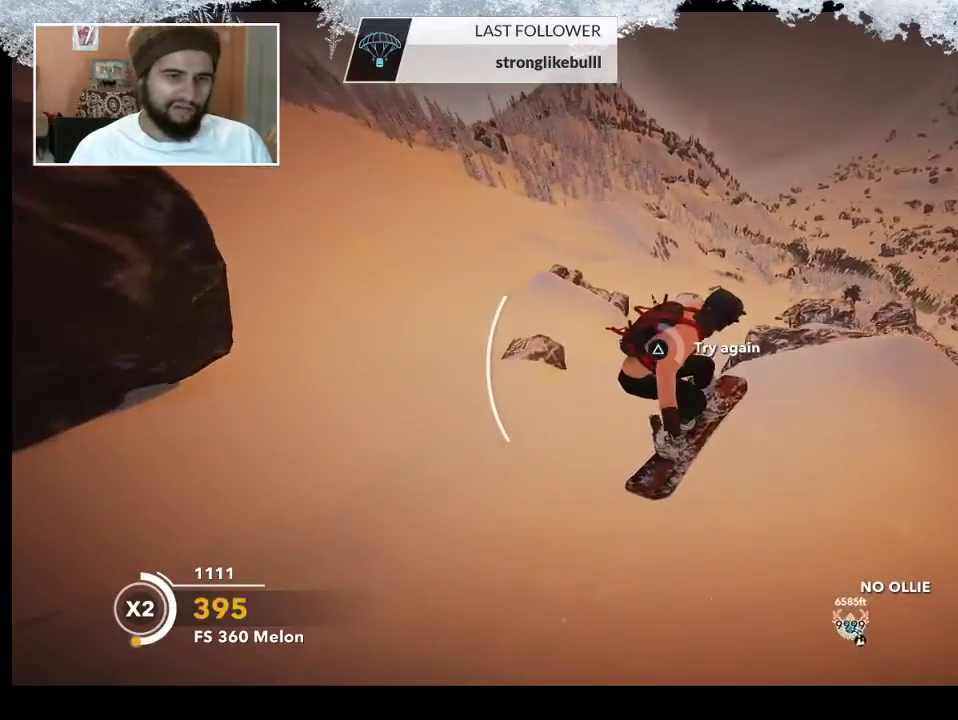
{"buttons": ["TRIANGLE"], "left_stick": "center", "right_stick": "center", "events": []}
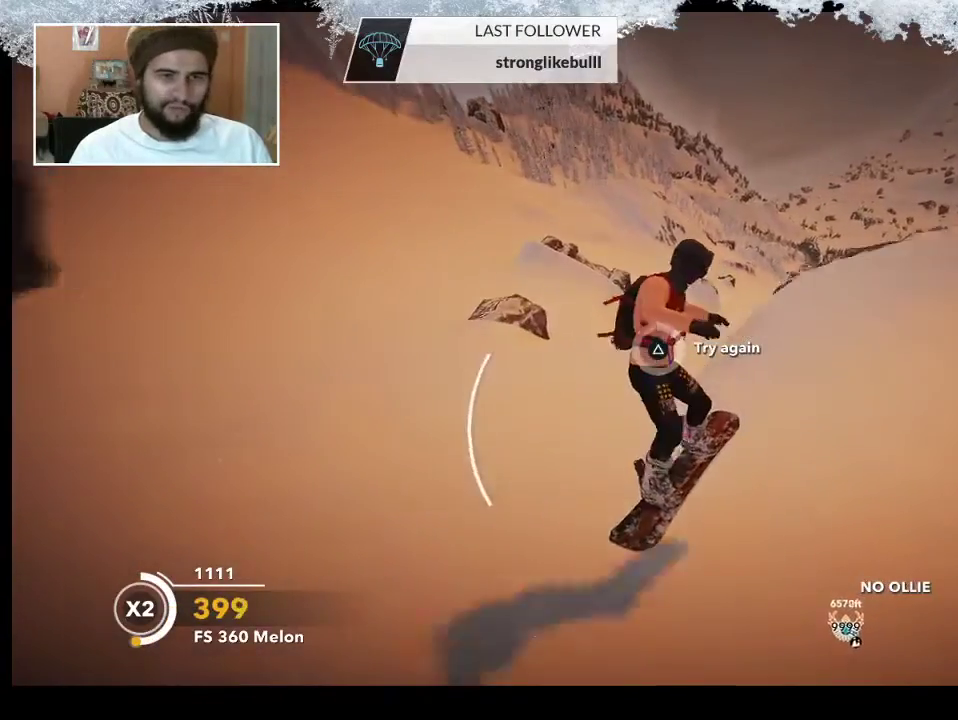
{"buttons": [], "left_stick": "center", "right_stick": "center", "events": [[233, "TRIANGLE", "up"]]}